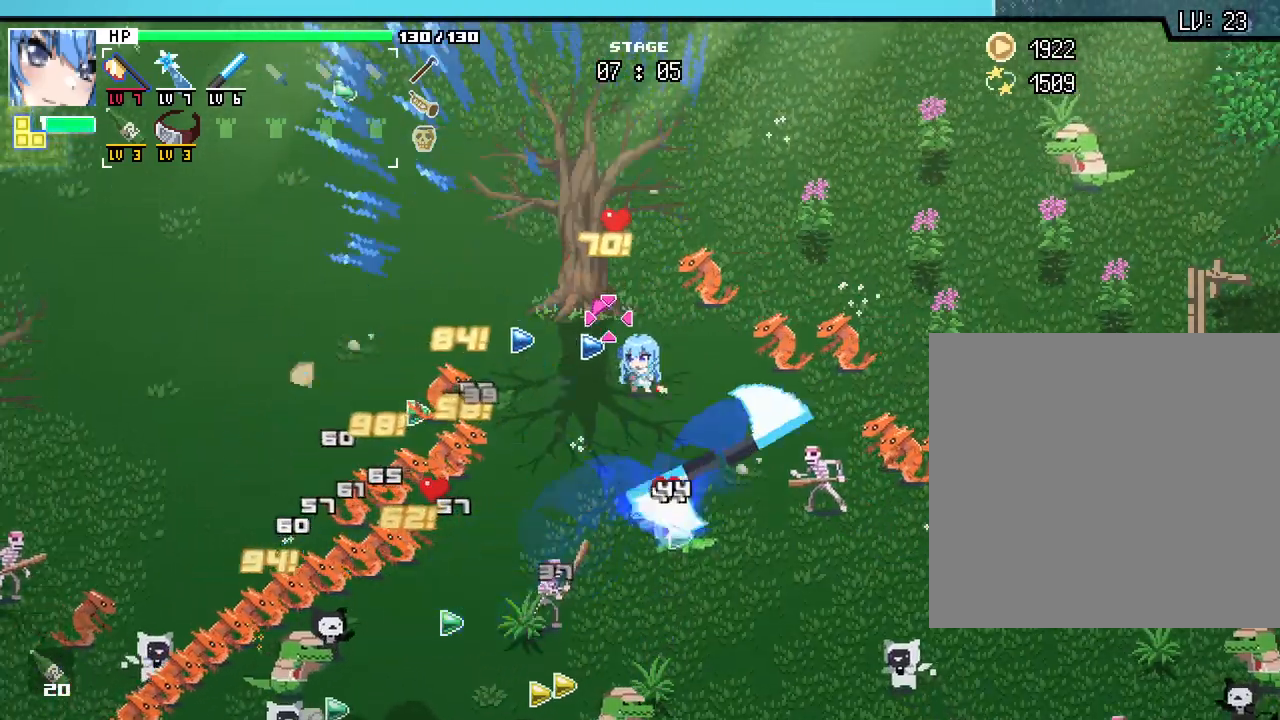
Gameplay with keyboard and mouse; each line is a JSON object with the keys and mouse buttons held at the frame after it. "events" lists presses ("down") and releases ("up") of ".", "/", "0", "1", "2", "3", "4", "5", "6", "7", "8", "9", "a", "alt_l", "alt_r", "b", "backslash", "backspace", "c", "caps_lock", "comma", "ctrl_l", "ctrl_r", "d", "e", "equals", "escape", "f", "f1", "f10", "f11", "f12", "f2", "f3", "f4", "f5", "f6", "f7", "f8", "f9", "g", "h", "j", "k", "l", "lbracket", "m", "minus", "n", "o", "p", "q", "quote", "r", "rbracket", "return", "s", "semicolon", "shift_l", "shift_r", "space", "super", "t", "tab", "tilde", "u", "v", "w", "x", "y", "z", "mouse_left", "mouse_wheel", "mouse_right", "mouse_mb4" and "mouse_mb5" between this image and that frame as [ms after this image, input, new state], when the widget could be followed in between. "mouse_left", "mouse_wheel", "mouse_right", "mouse_mb4", "mouse_mb5" = the "left", "wheel", "right", "mb4", "mb5" buttons of the "mouse" list. No other keys are recorded. "wheel" means that the mouse wheel is clicked or scrolled. Mouse movement is not recorded. Not read: i.
{"keys": ["a"], "mouse": [], "events": [[367, "a", "down"]]}
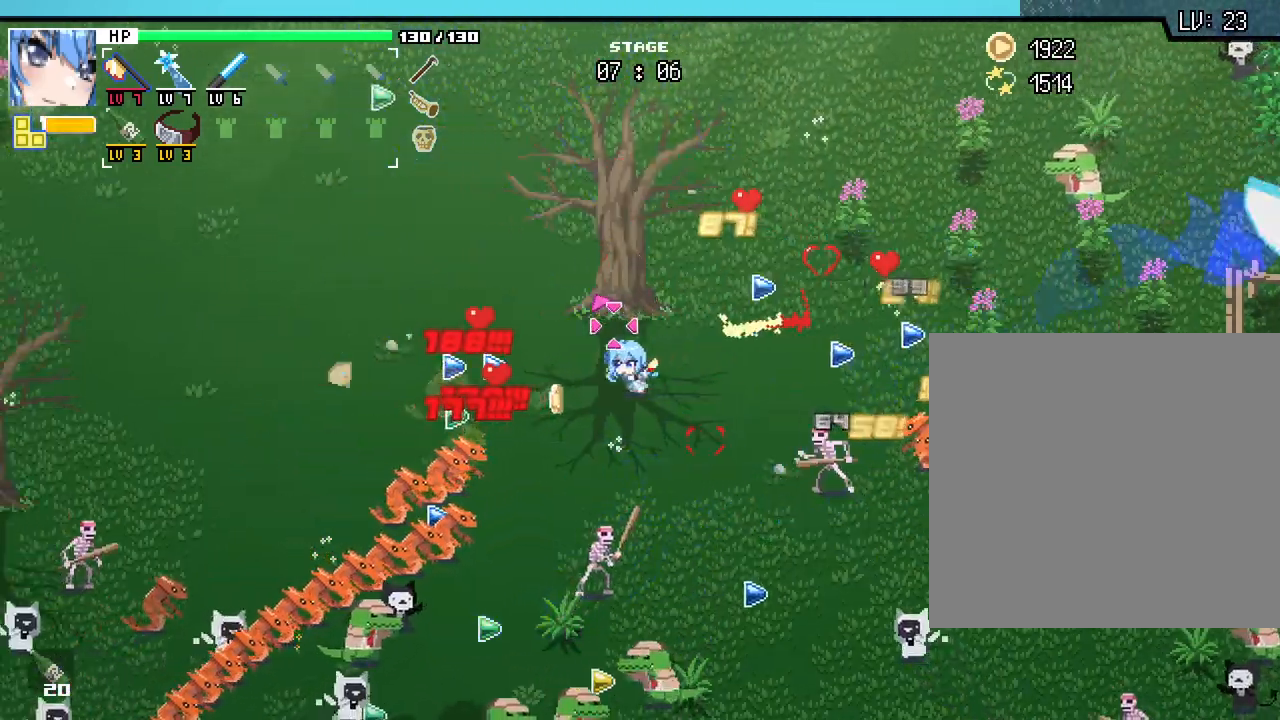
{"keys": [], "mouse": [], "events": [[183, "a", "up"]]}
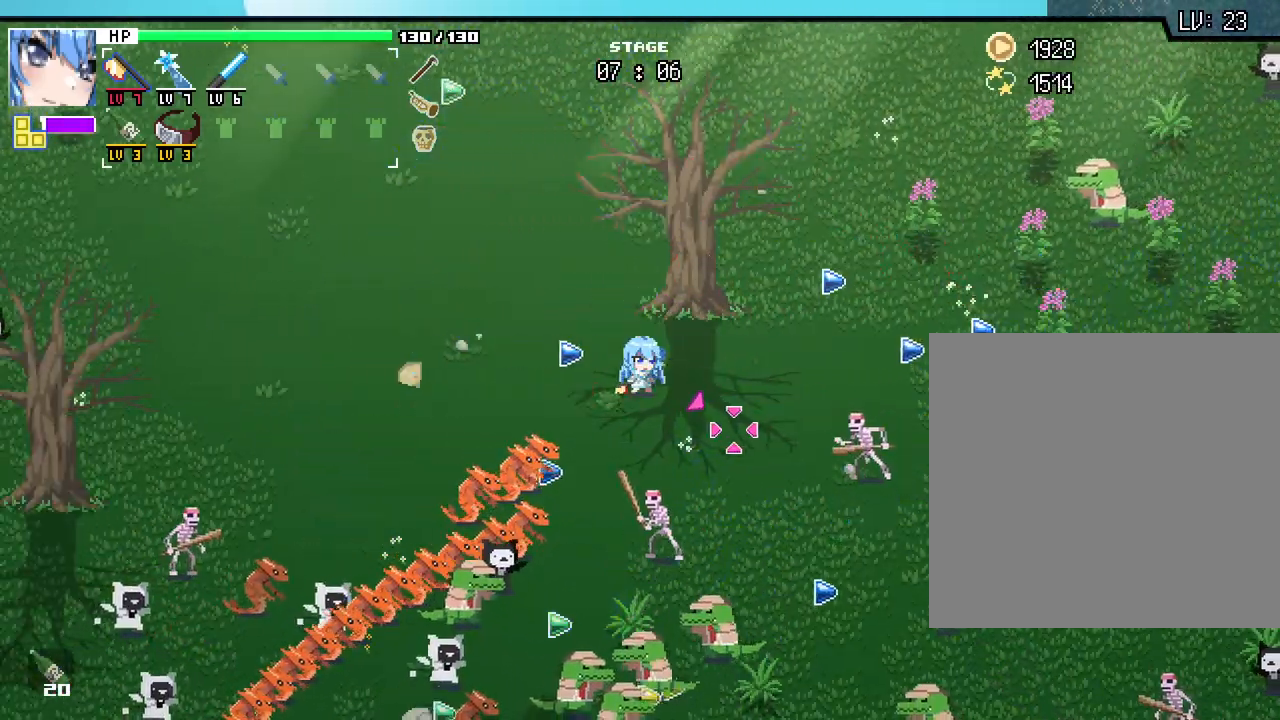
{"keys": ["a"], "mouse": [], "events": [[67, "a", "down"], [133, "w", "down"], [317, "w", "up"]]}
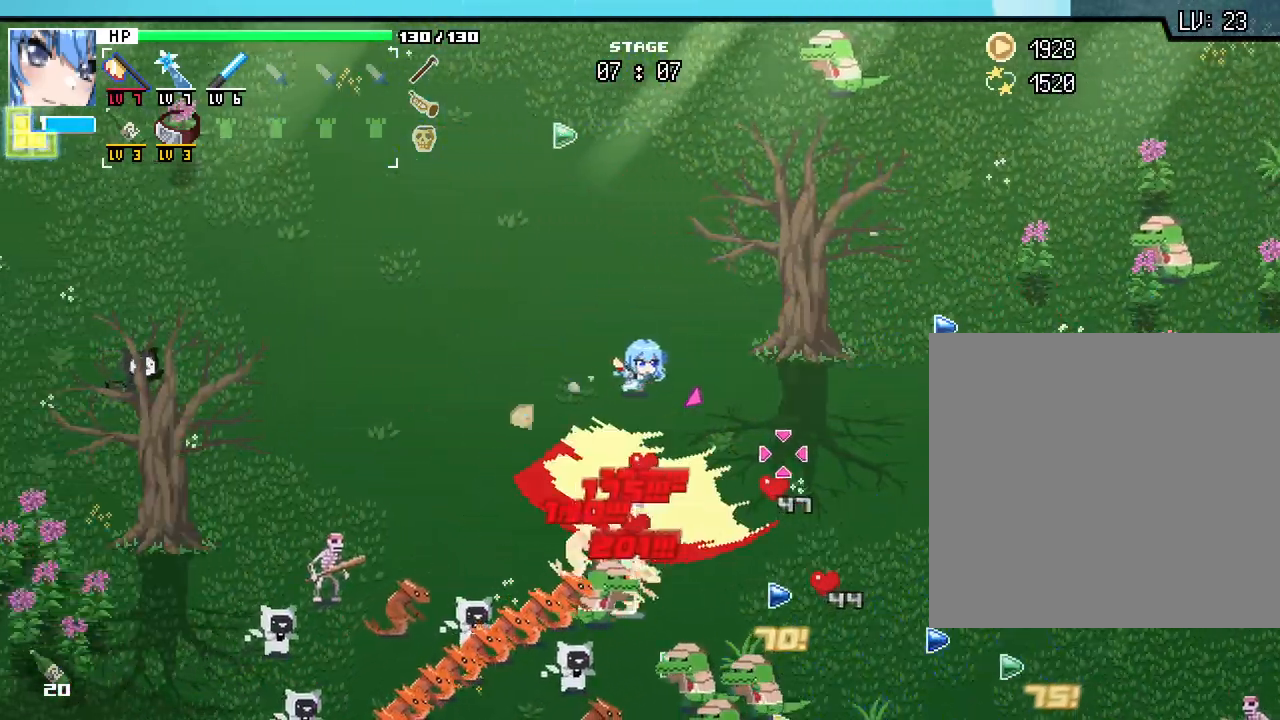
{"keys": [], "mouse": [], "events": [[167, "s", "down"], [267, "s", "up"], [333, "a", "up"]]}
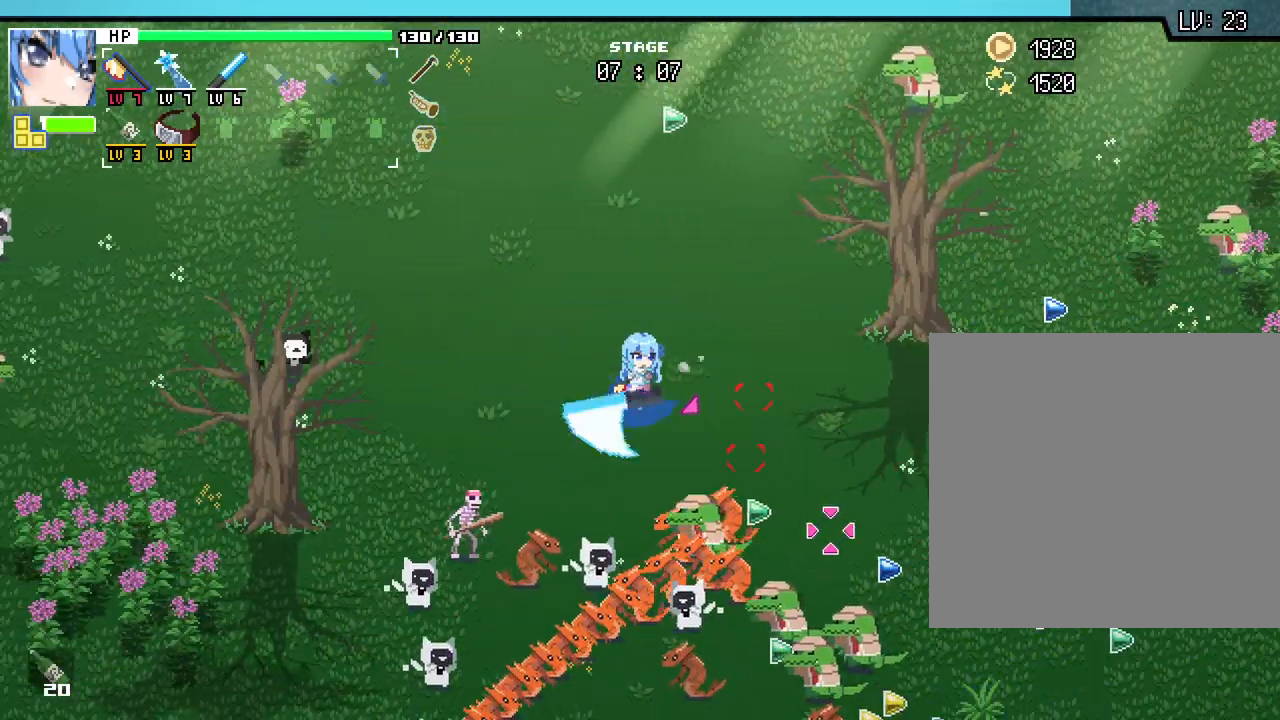
{"keys": ["a"], "mouse": [], "events": [[467, "a", "down"]]}
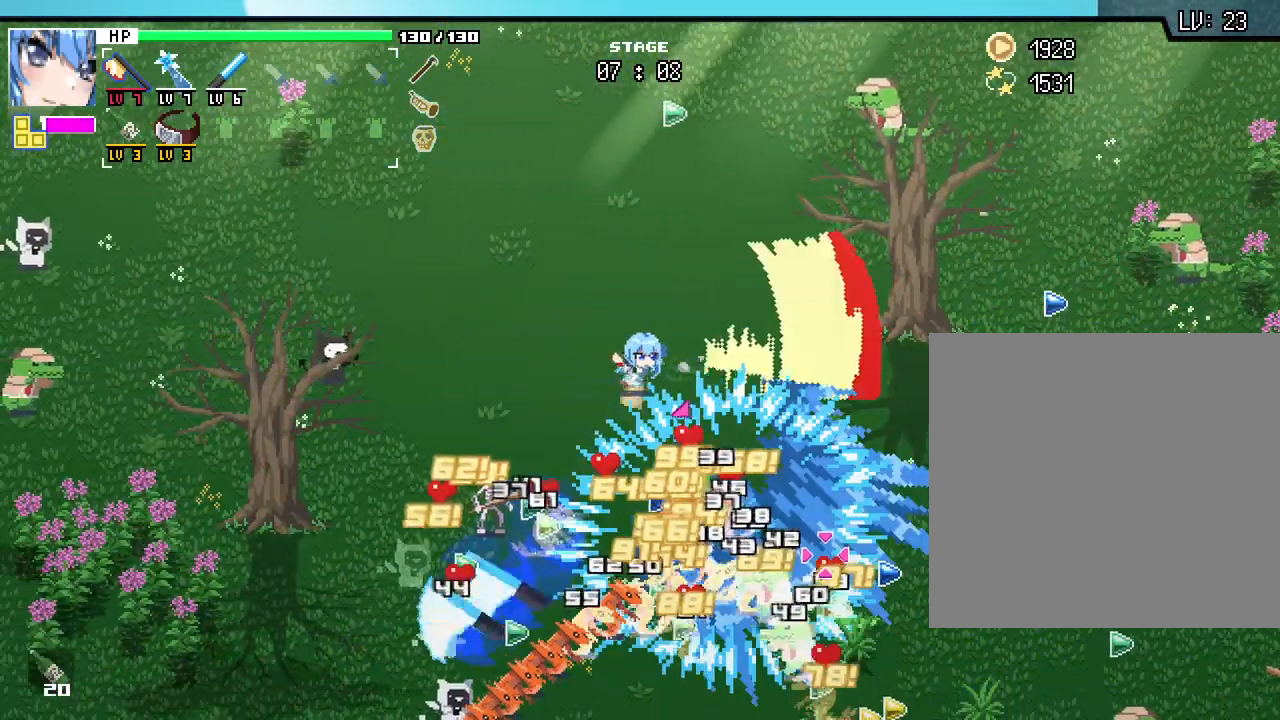
{"keys": [], "mouse": [], "events": [[50, "a", "up"]]}
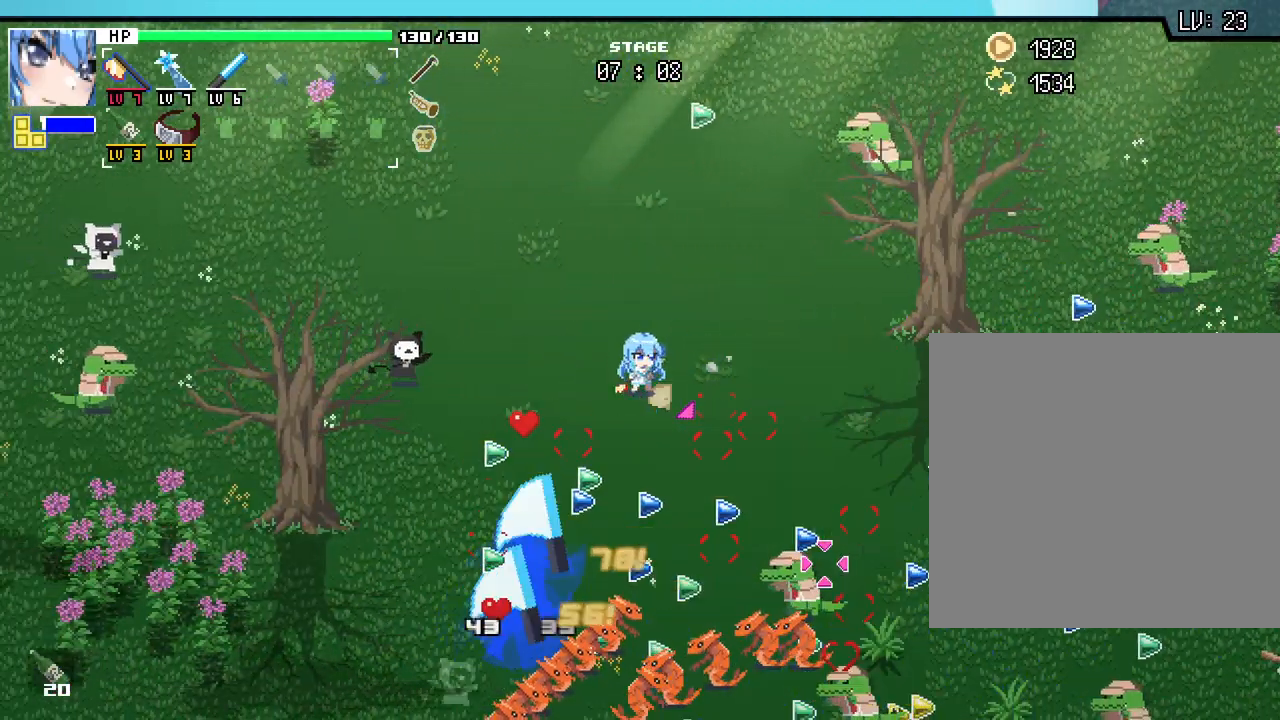
{"keys": ["s"], "mouse": [], "events": [[333, "s", "down"]]}
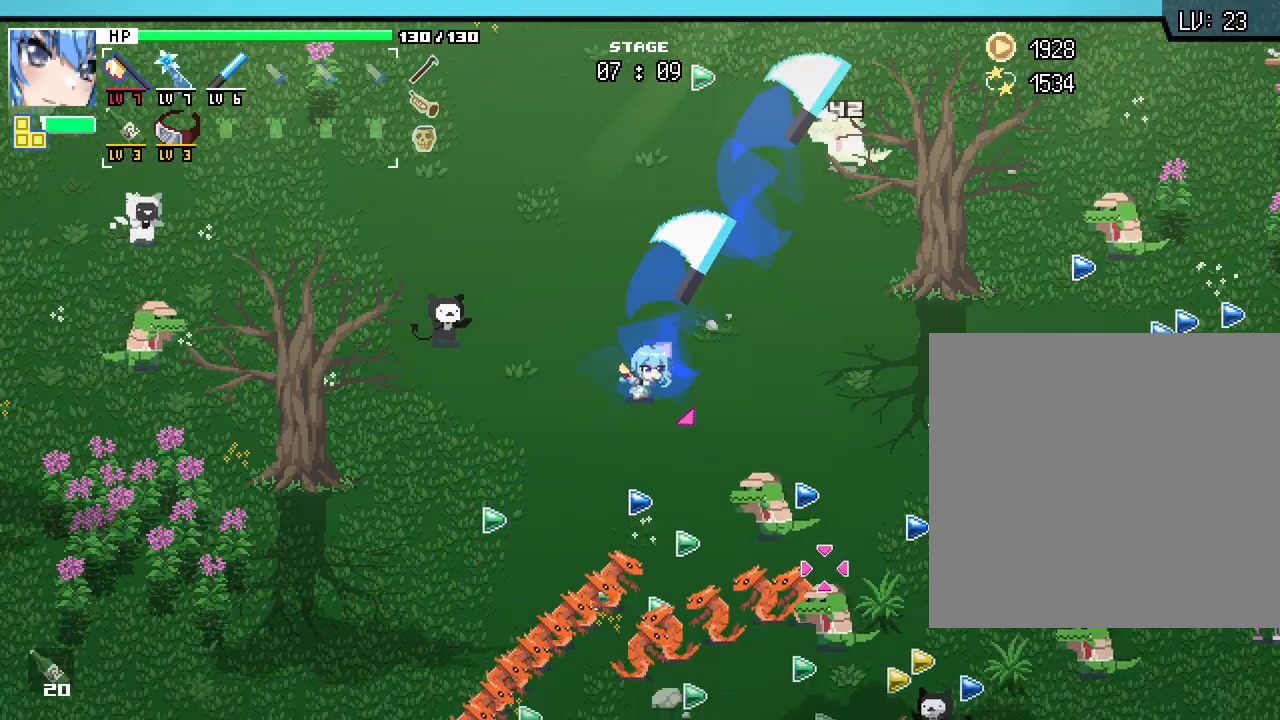
{"keys": ["a"], "mouse": [], "events": [[117, "s", "up"], [450, "a", "down"]]}
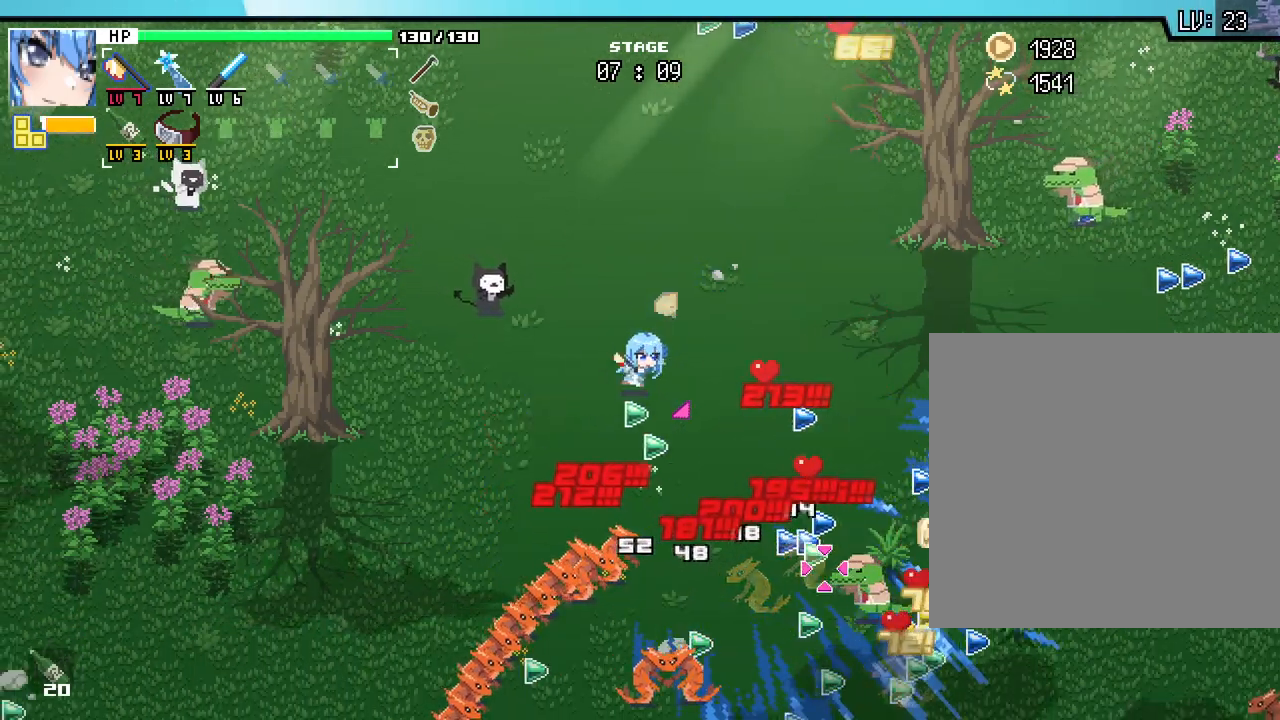
{"keys": [], "mouse": [], "events": [[233, "s", "down"], [367, "a", "up"], [483, "s", "up"]]}
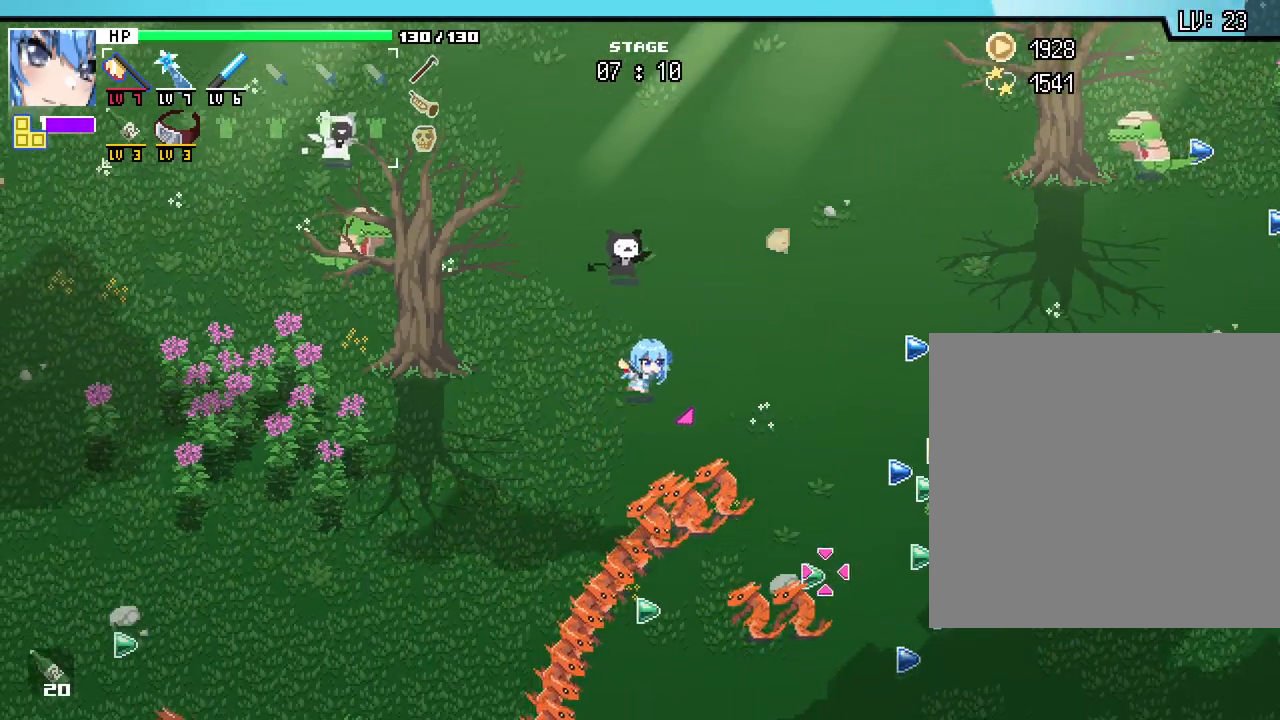
{"keys": [], "mouse": [], "events": [[133, "a", "down"], [167, "s", "down"], [300, "a", "up"], [383, "s", "up"]]}
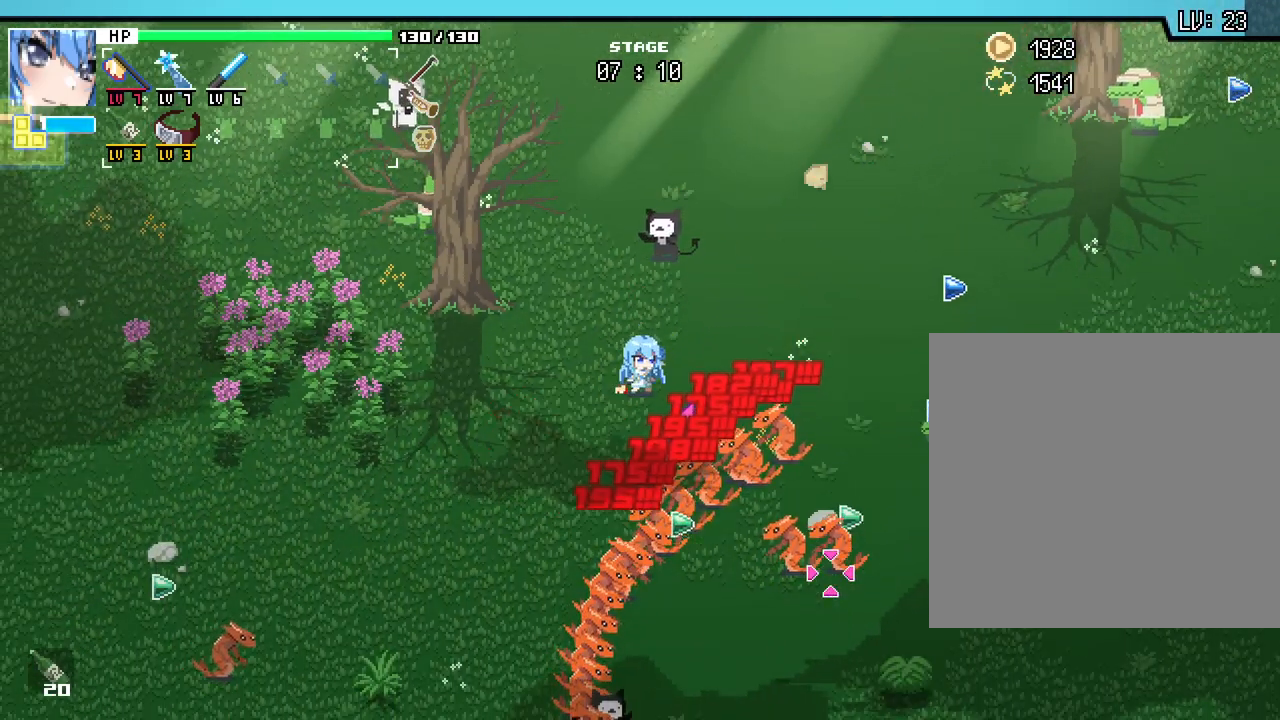
{"keys": [], "mouse": [], "events": [[333, "caps_lock", "down"], [450, "caps_lock", "up"]]}
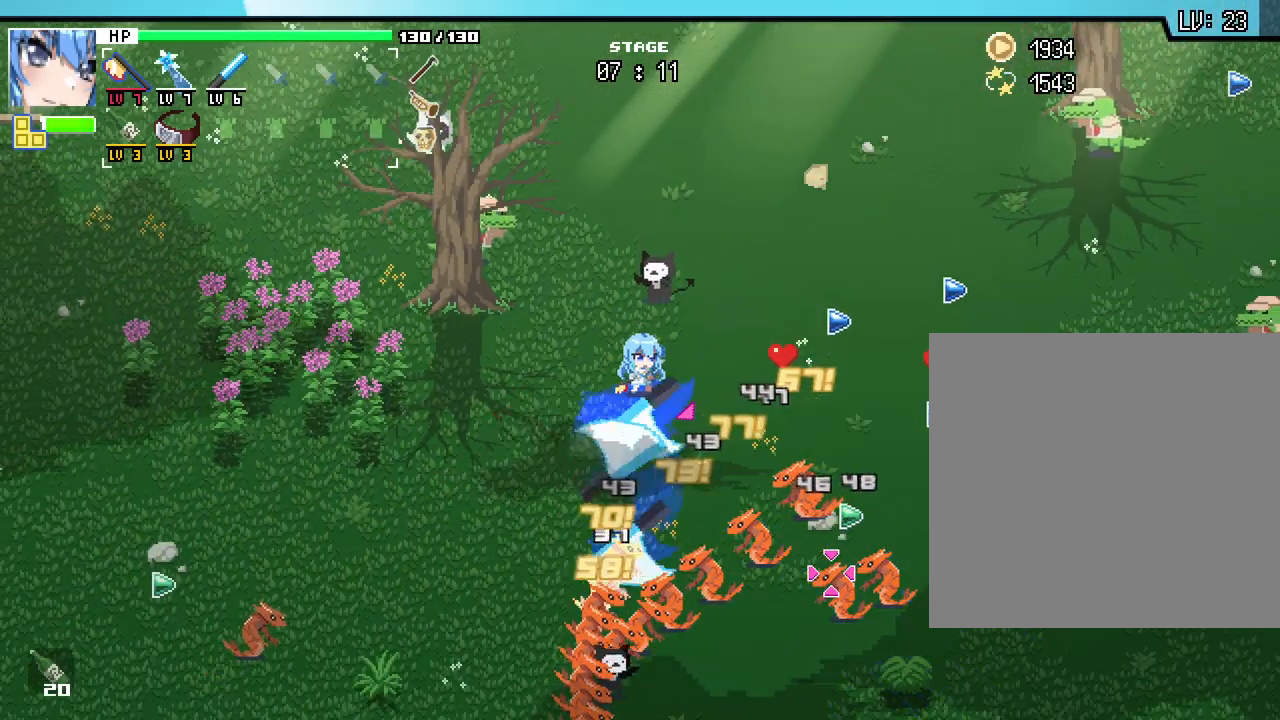
{"keys": [], "mouse": [], "events": [[183, "s", "down"], [250, "d", "down"], [450, "d", "up"], [467, "s", "up"]]}
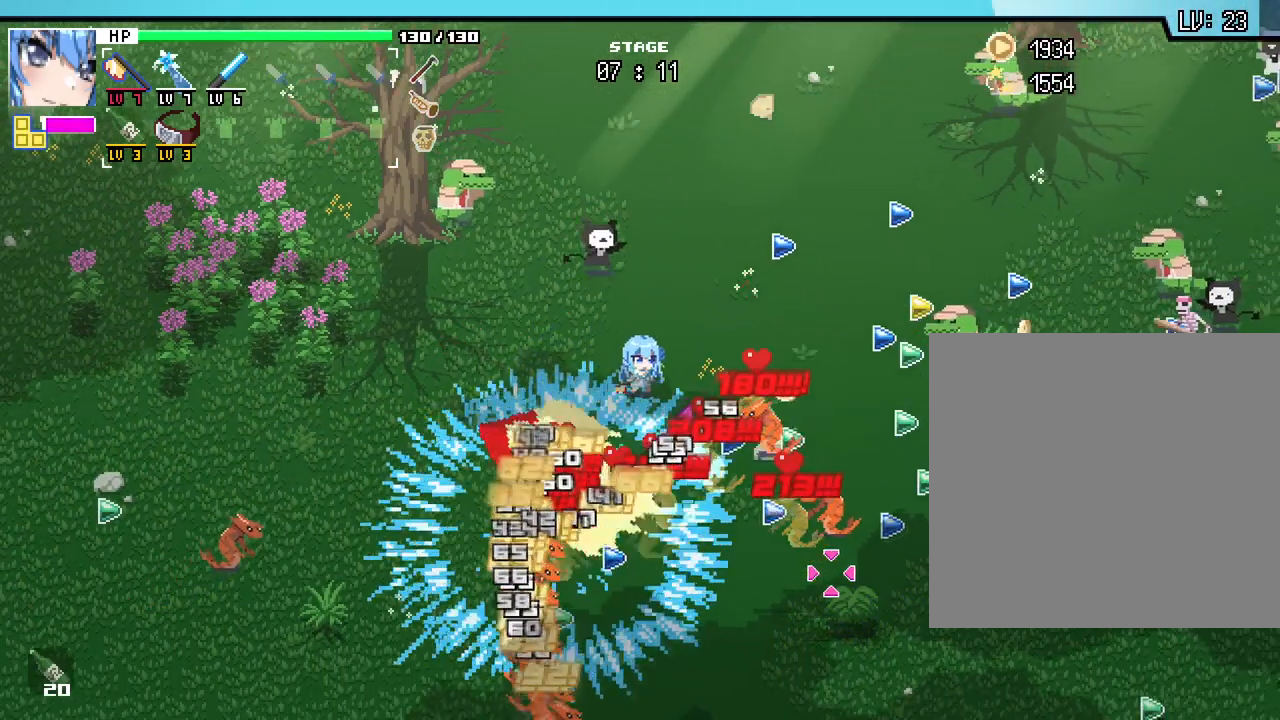
{"keys": [], "mouse": [], "events": []}
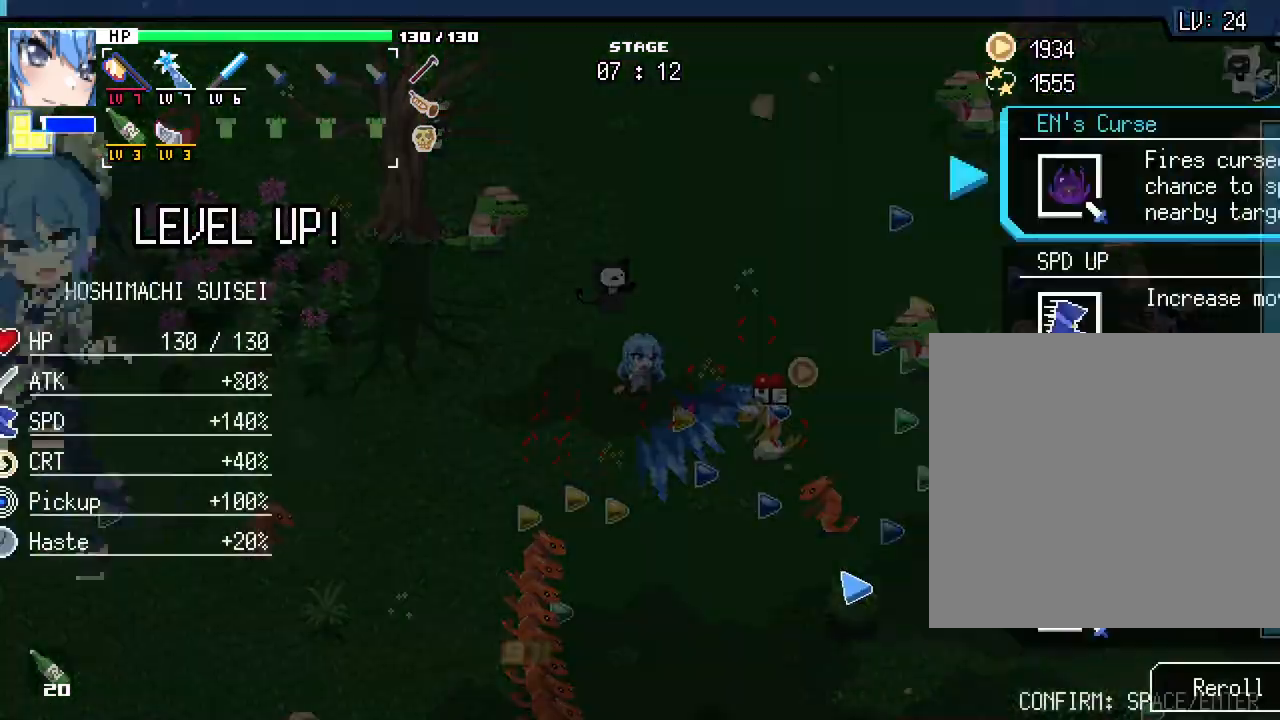
{"keys": [], "mouse": [], "events": [[250, "d", "down"], [300, "d", "up"]]}
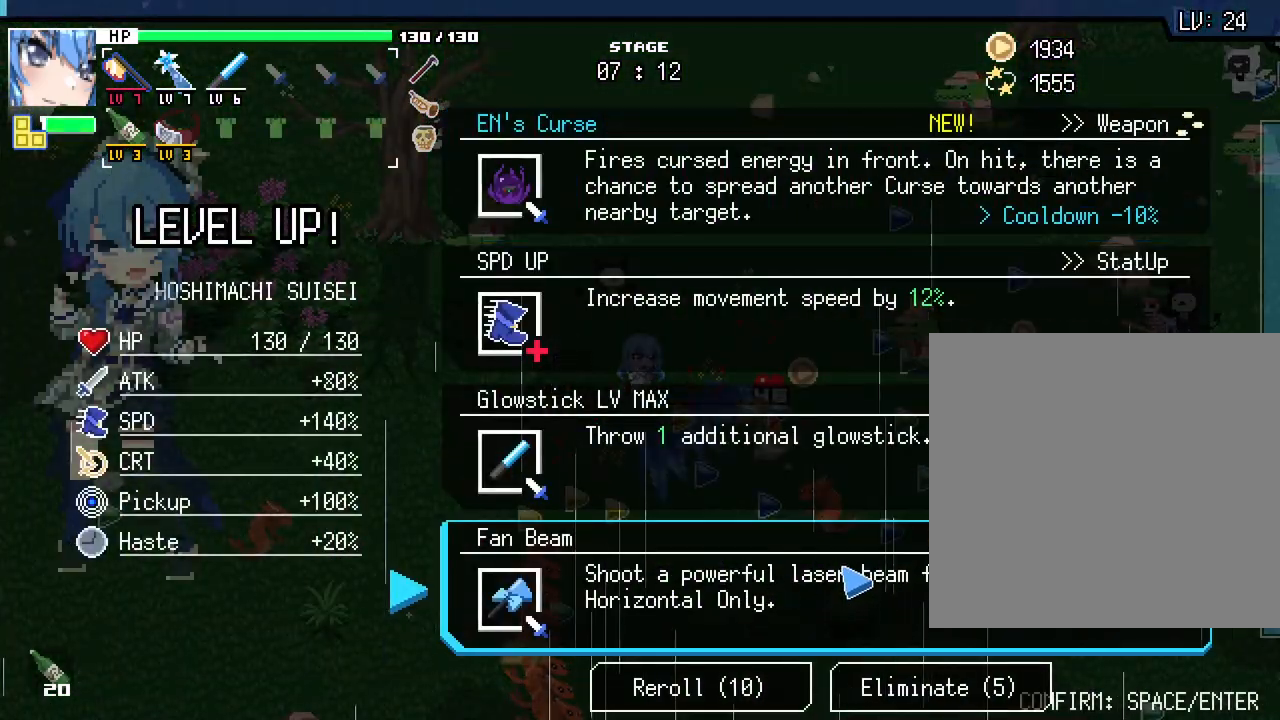
{"keys": [], "mouse": [], "events": []}
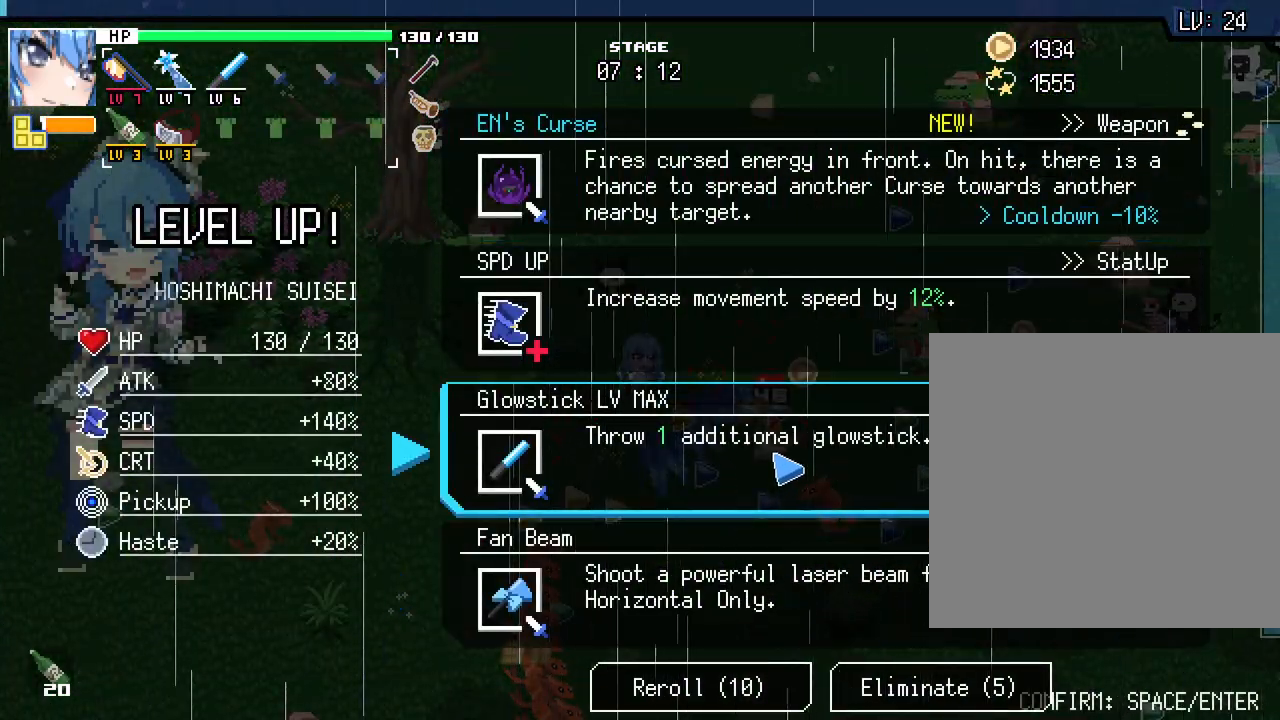
{"keys": [], "mouse": [], "events": []}
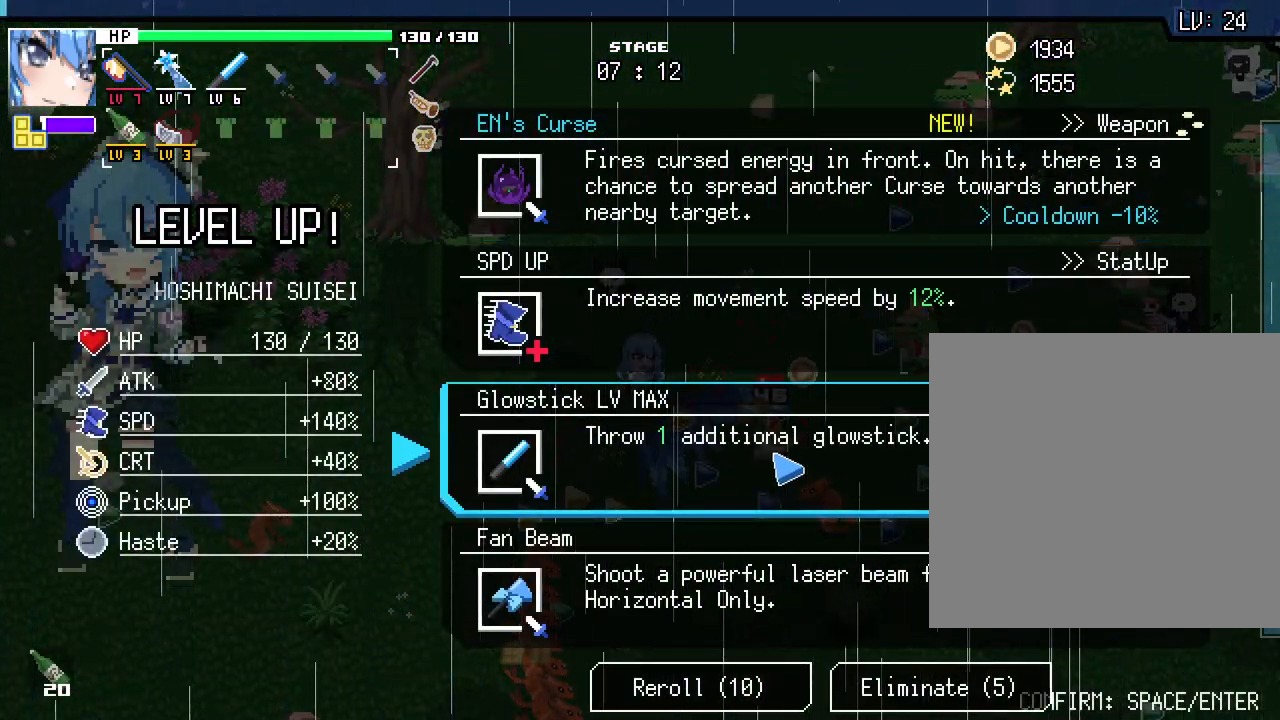
{"keys": [], "mouse": [], "events": []}
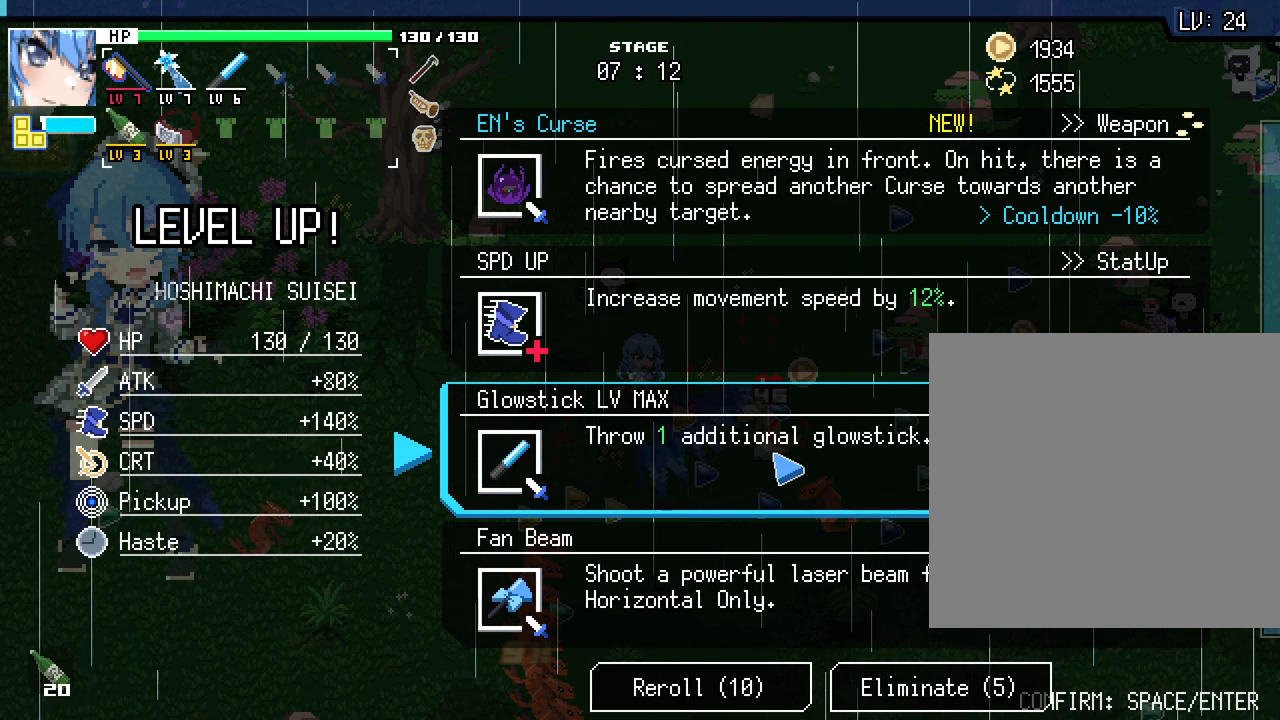
{"keys": [], "mouse": [], "events": [[417, "mouse_left", "down"], [500, "mouse_left", "up"]]}
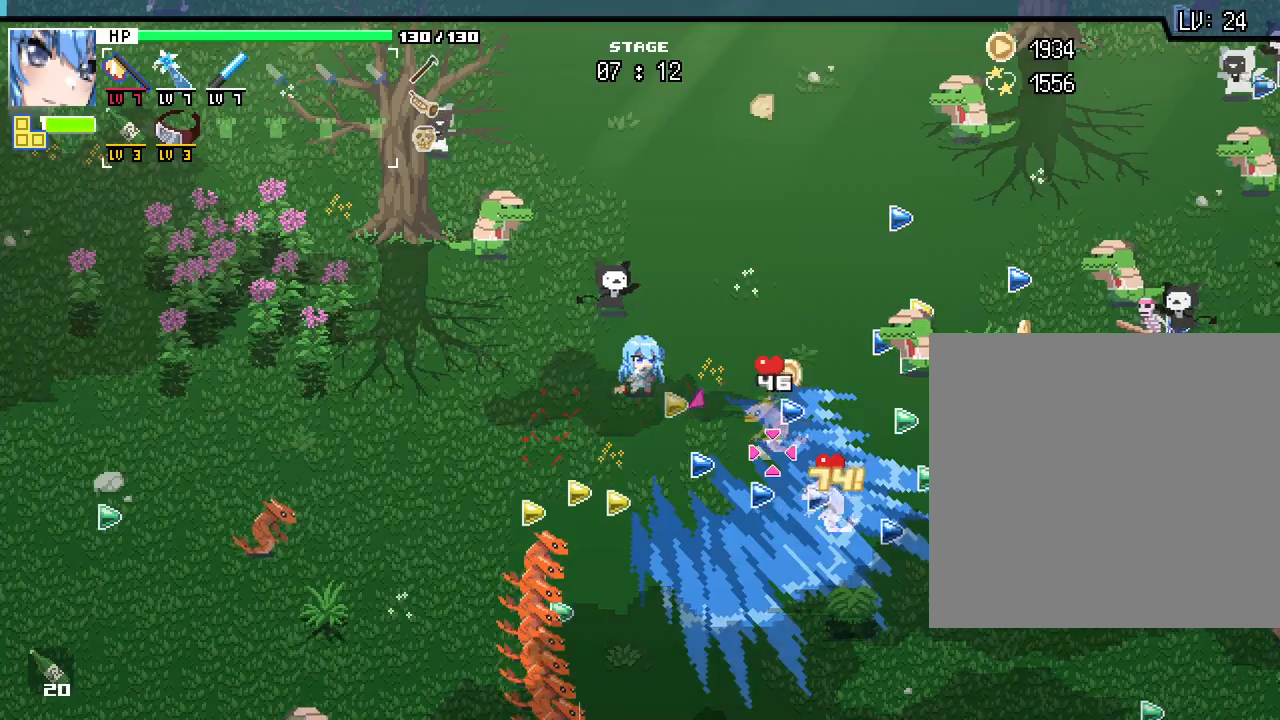
{"keys": ["d"], "mouse": []}
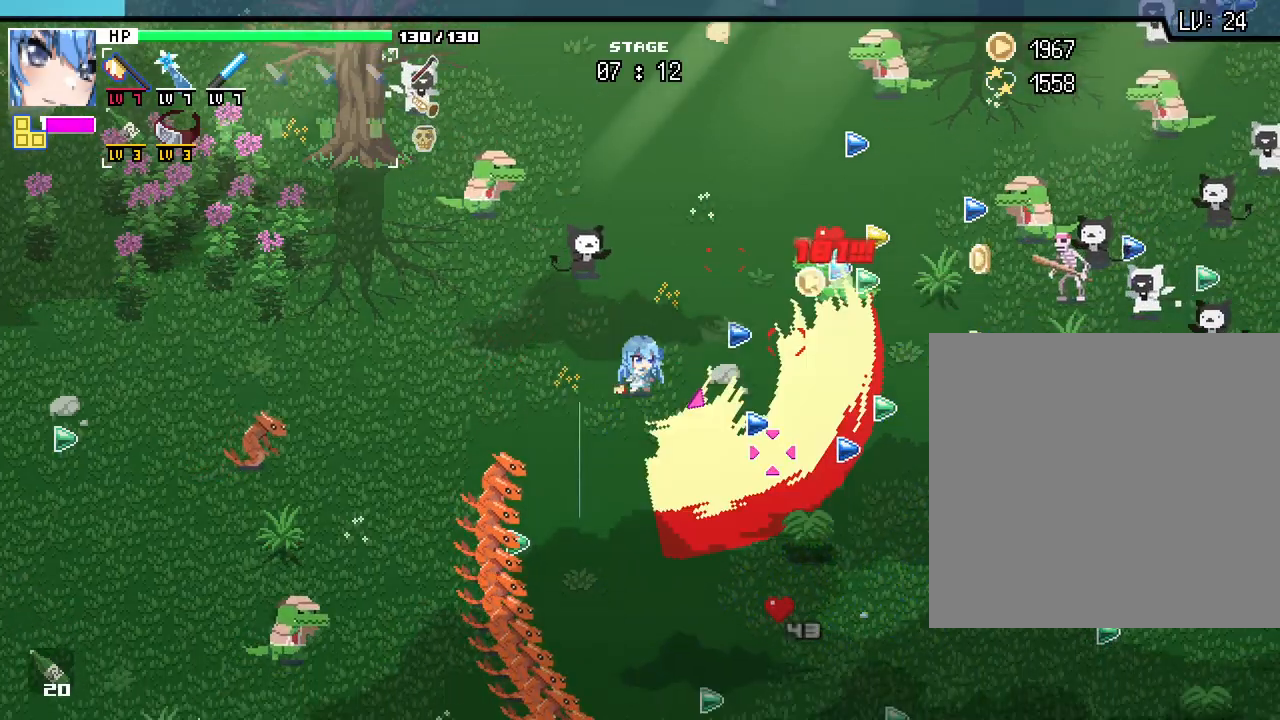
{"keys": ["d"], "mouse": [], "events": [[167, "d", "up"], [333, "d", "down"]]}
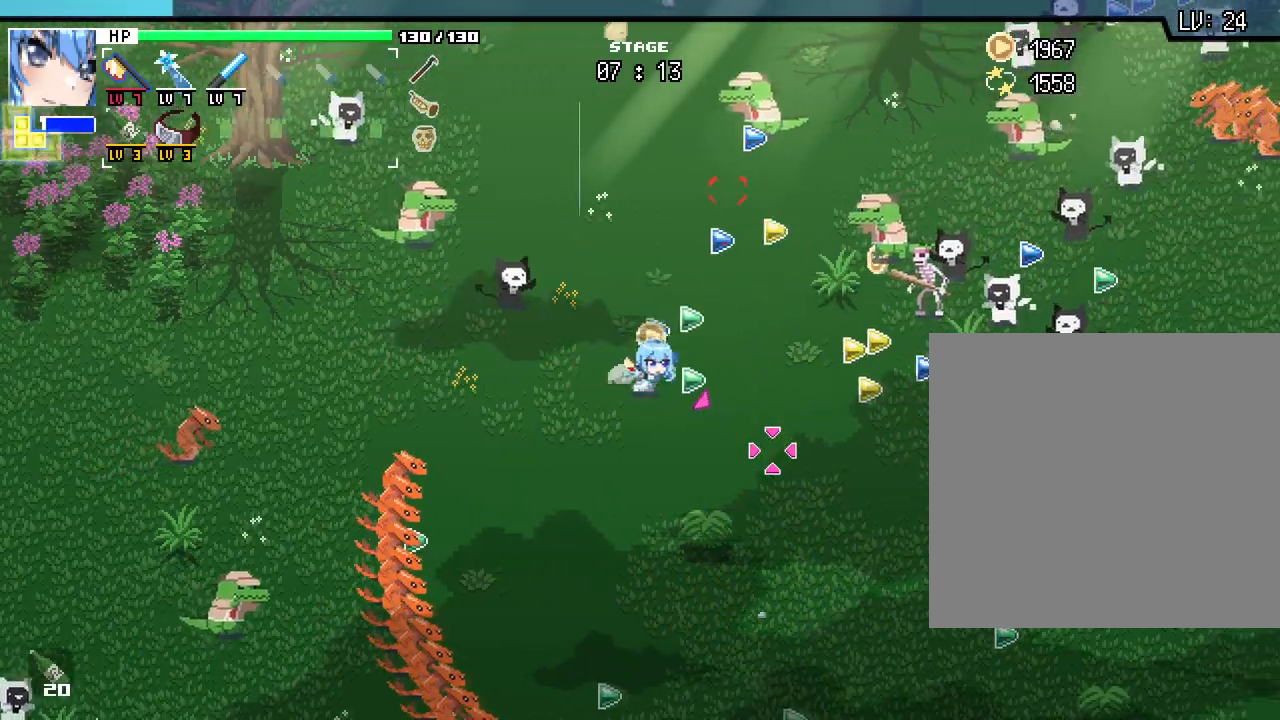
{"keys": ["d"], "mouse": [], "events": [[50, "d", "up"], [417, "d", "down"]]}
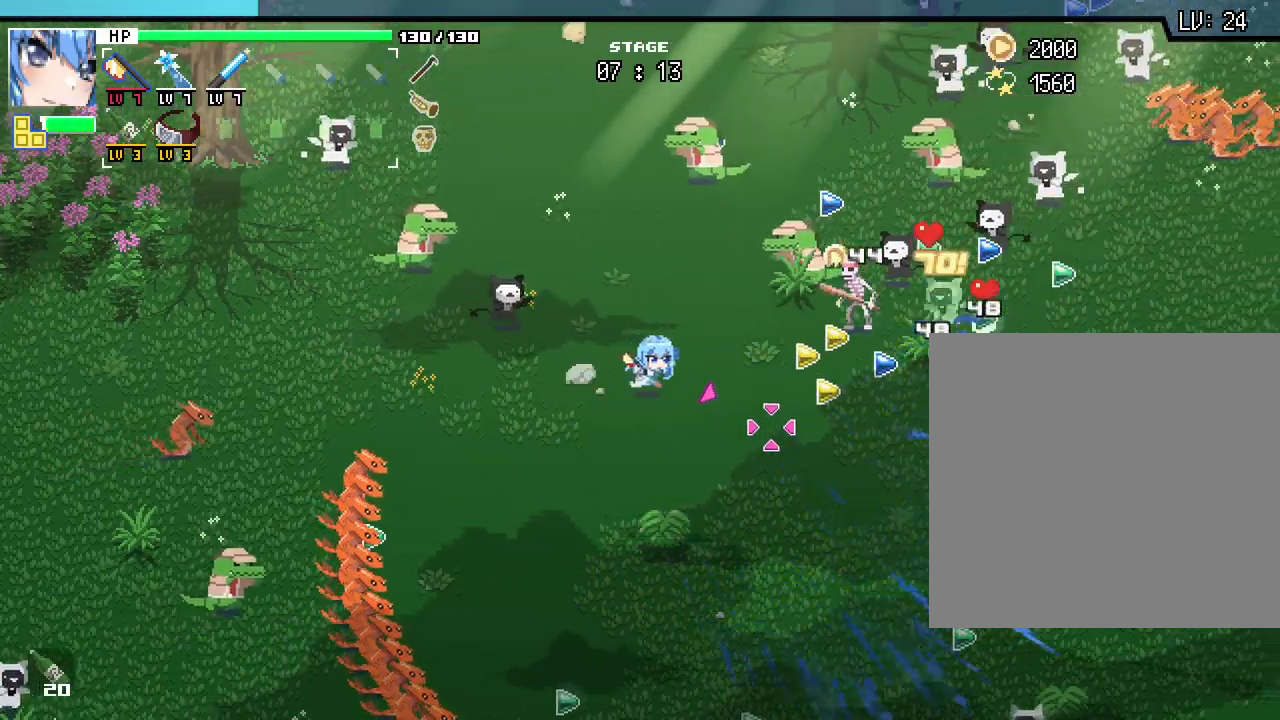
{"keys": [], "mouse": [], "events": [[333, "d", "up"]]}
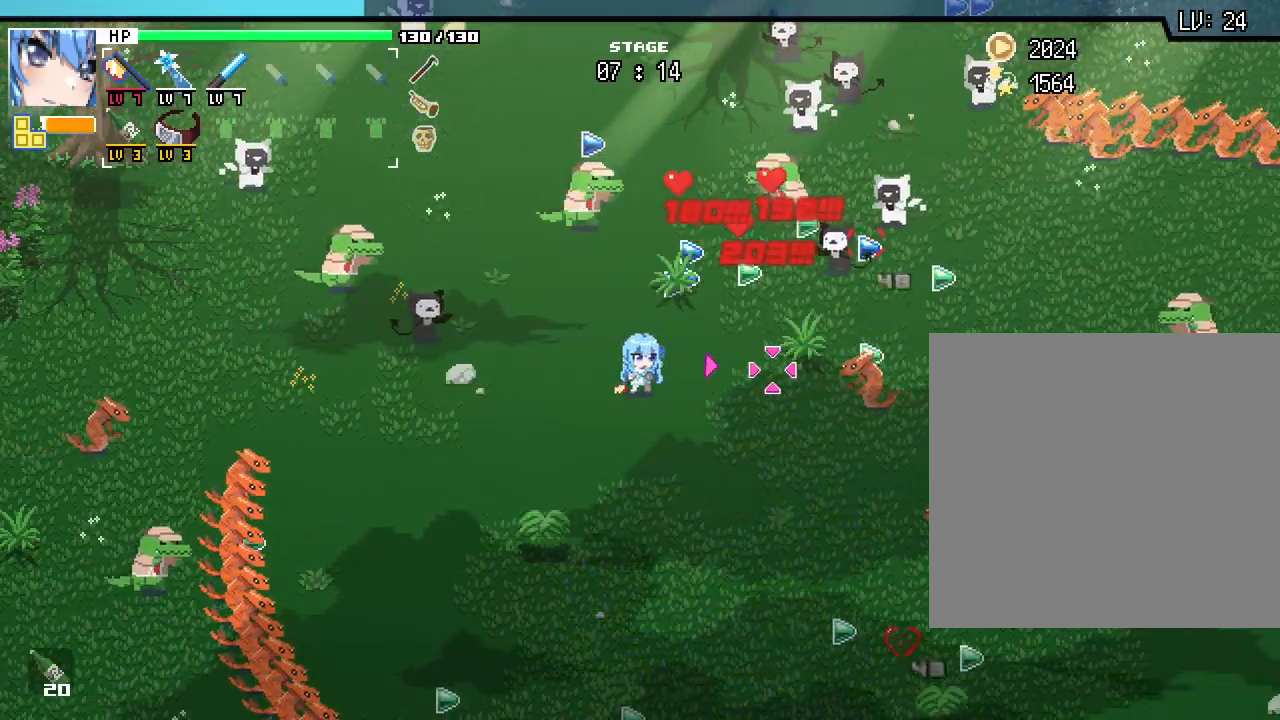
{"keys": [], "mouse": [], "events": [[200, "d", "down"], [350, "d", "up"]]}
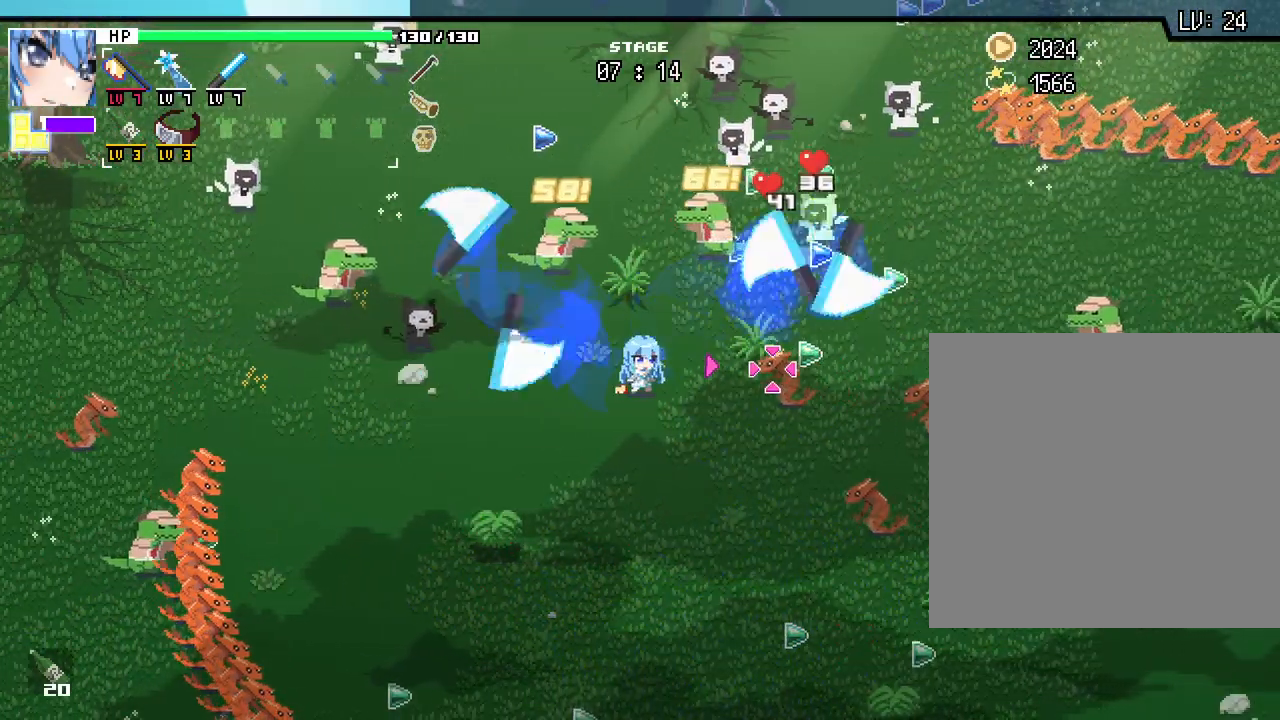
{"keys": [], "mouse": [], "events": [[217, "s", "down"], [317, "d", "down"], [400, "s", "up"], [450, "d", "up"]]}
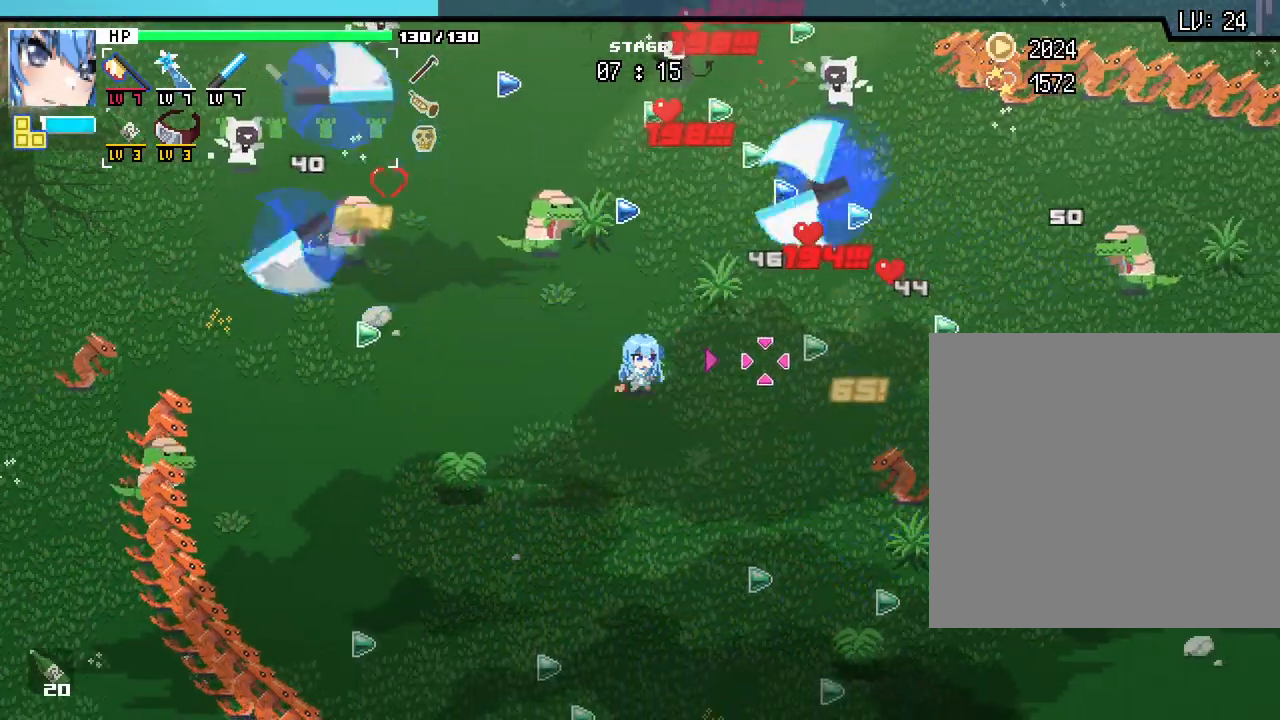
{"keys": [], "mouse": [], "events": [[283, "d", "down"], [283, "w", "down"], [350, "w", "up"], [500, "d", "up"]]}